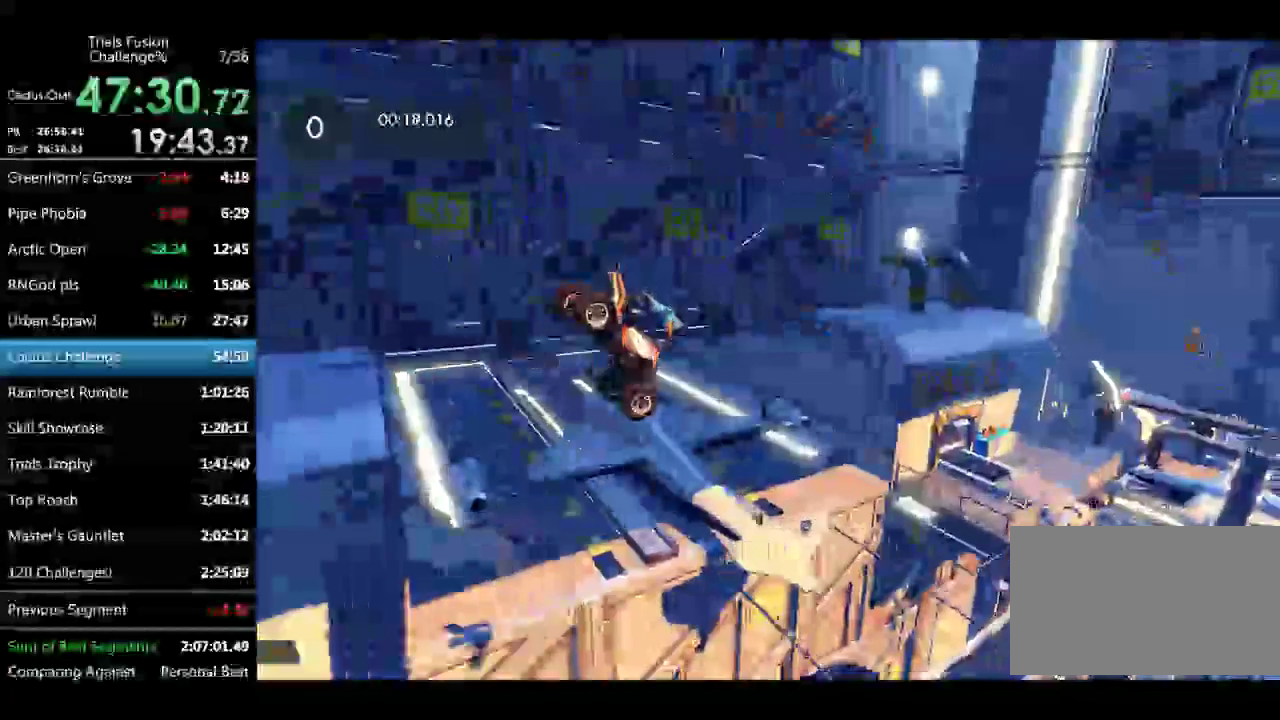
Gameplay with a controller (Xbox layout); each line is a JSON object with the inputs held at the frame after it. "events" lists button and stick changes between this image and that frame as [ms after this image, input, new state], when the widget could be followed in between. Not read: L1 L2 L3 R1 R2 R3 TOUCHPAD.
{"buttons": [], "left_stick": "left", "events": [[333, "left_stick", "left"]]}
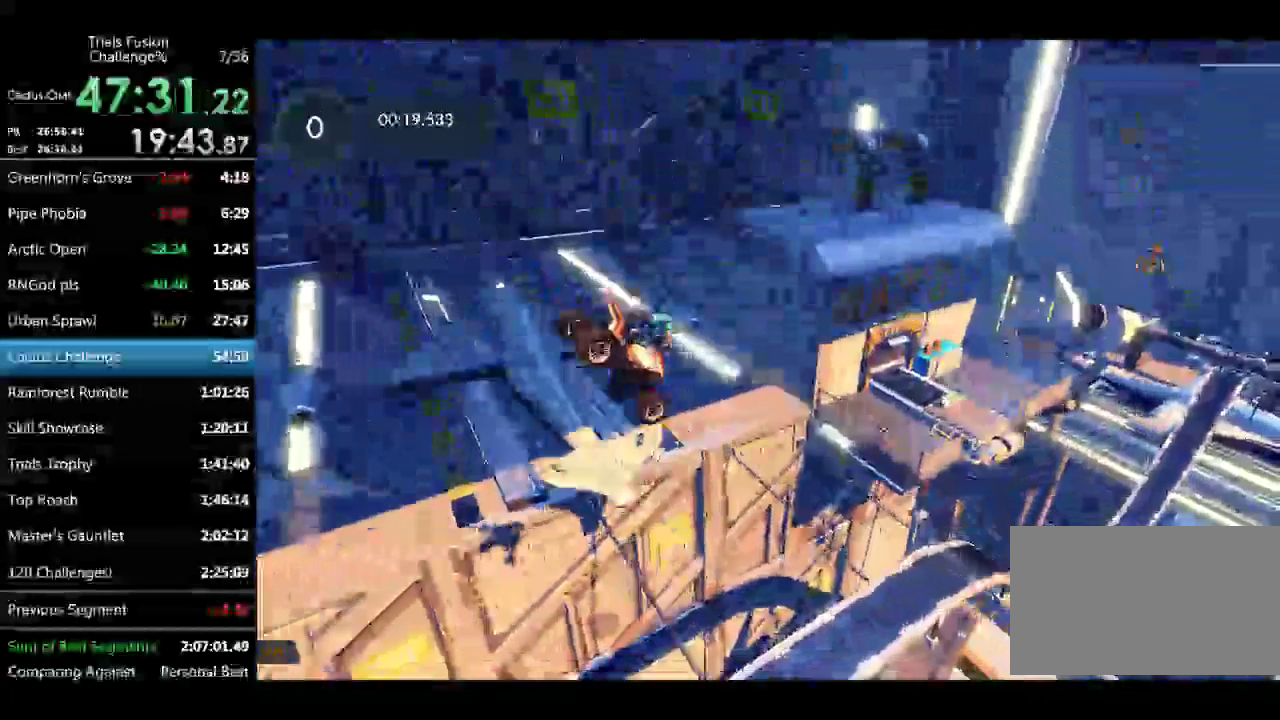
{"buttons": [], "left_stick": "left", "events": [[249, "left_stick", "up-left"], [416, "left_stick", "left"]]}
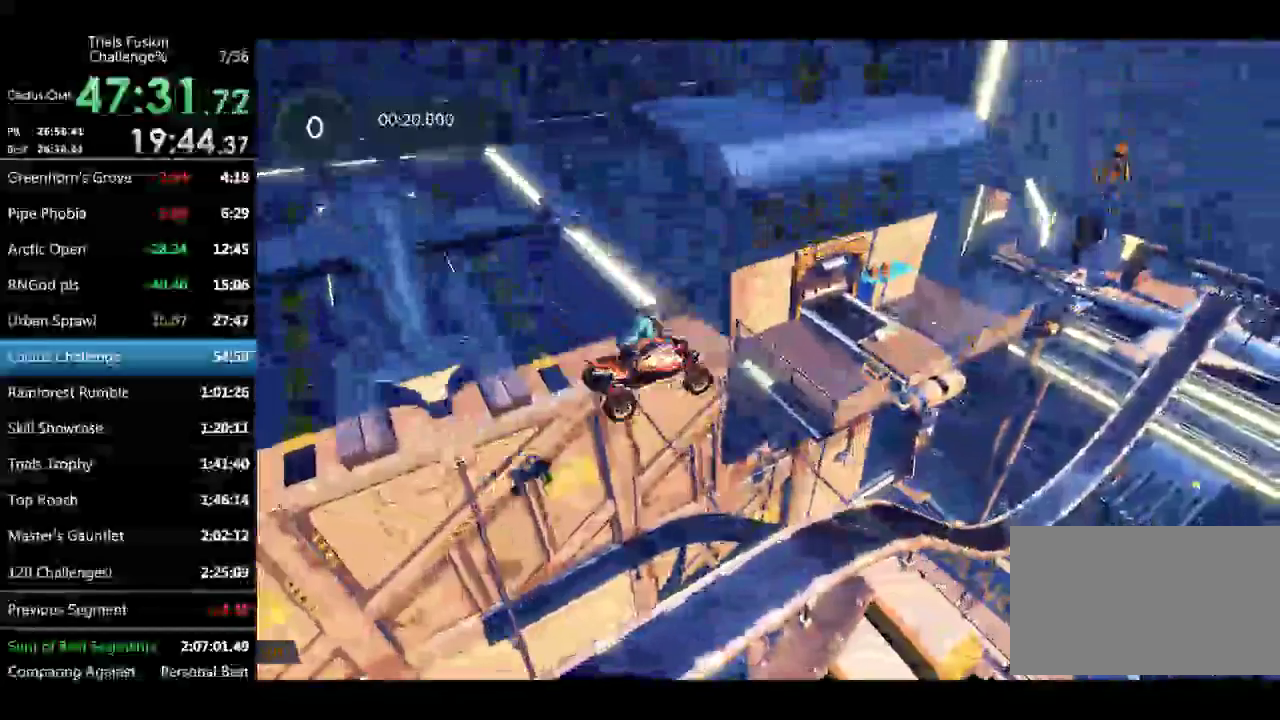
{"buttons": [], "left_stick": "center", "events": [[374, "left_stick", "center"]]}
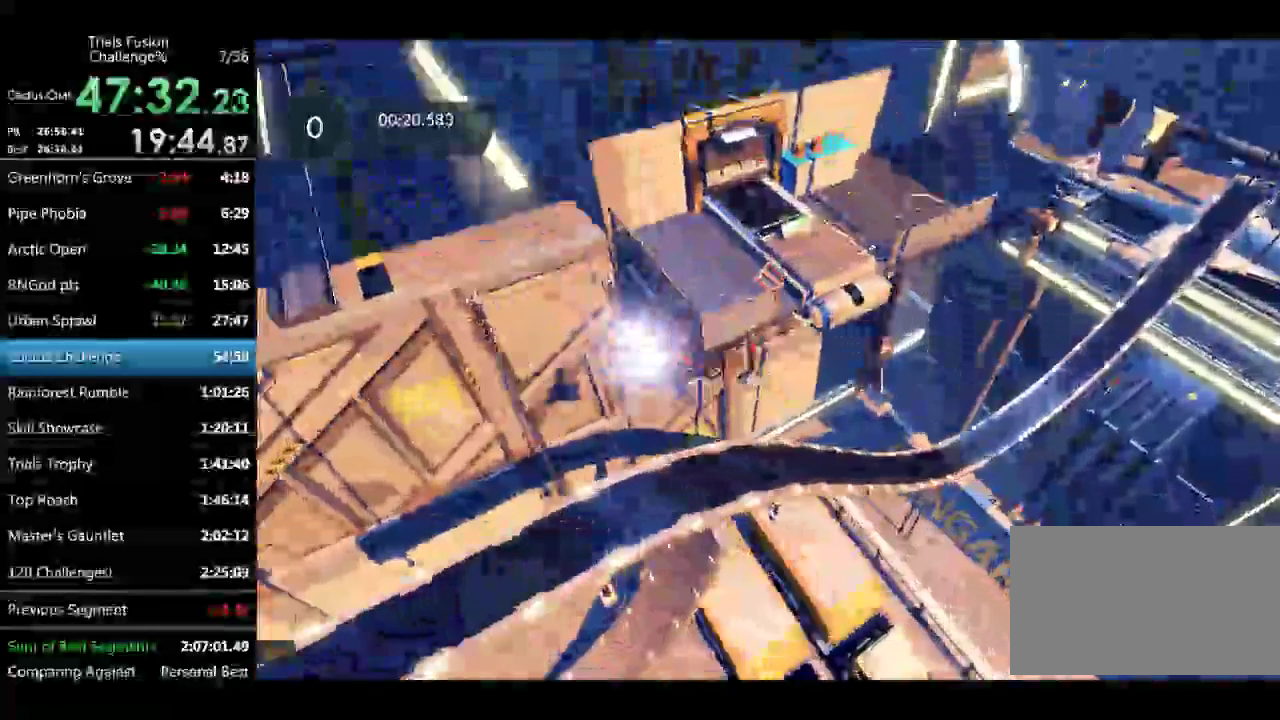
{"buttons": [], "left_stick": "right", "events": [[207, "left_stick", "right"], [290, "left_stick", "down-right"], [415, "left_stick", "right"]]}
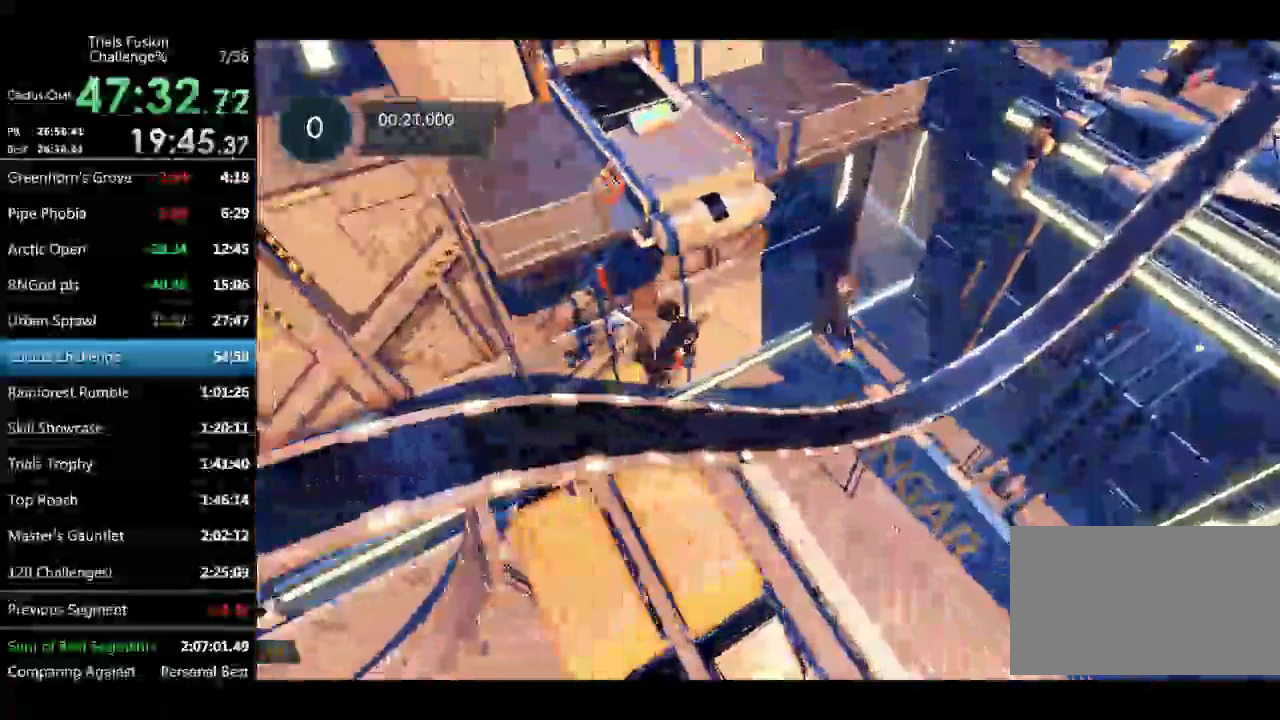
{"buttons": [], "left_stick": "right", "events": []}
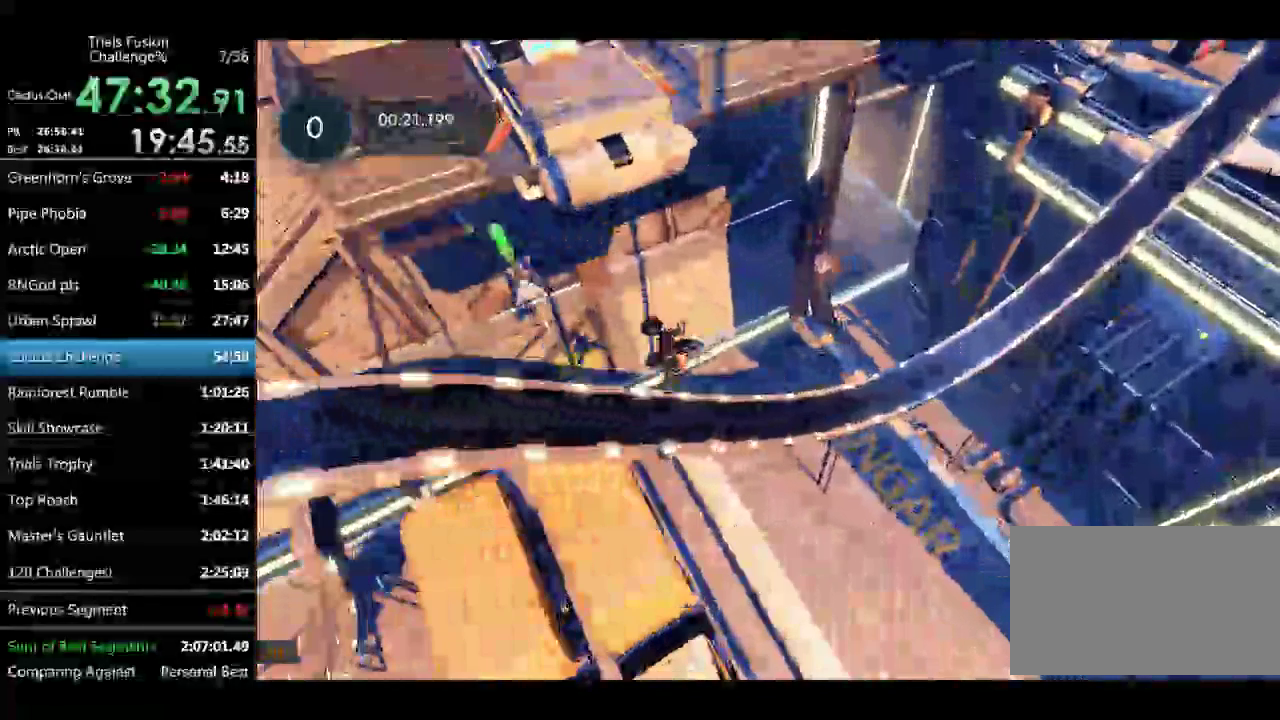
{"buttons": [], "left_stick": "right", "events": []}
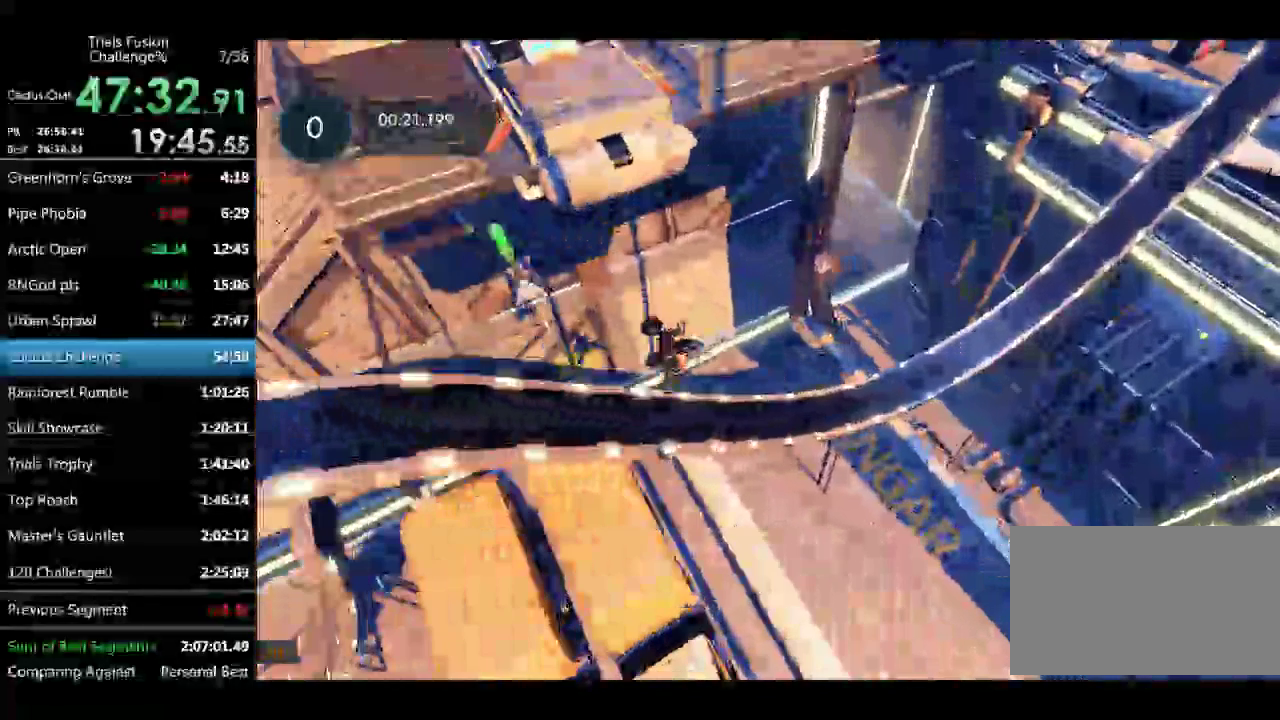
{"buttons": [], "left_stick": "center", "events": [[457, "left_stick", "center"]]}
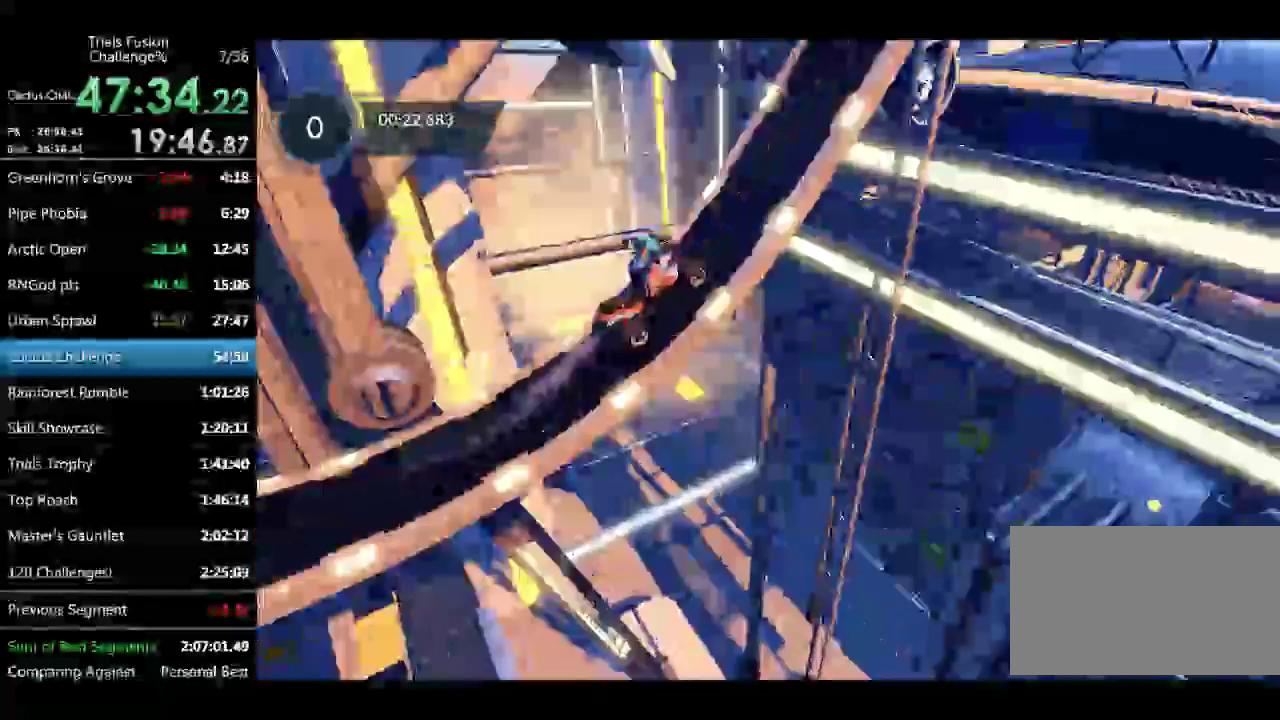
{"buttons": [], "left_stick": "center", "events": []}
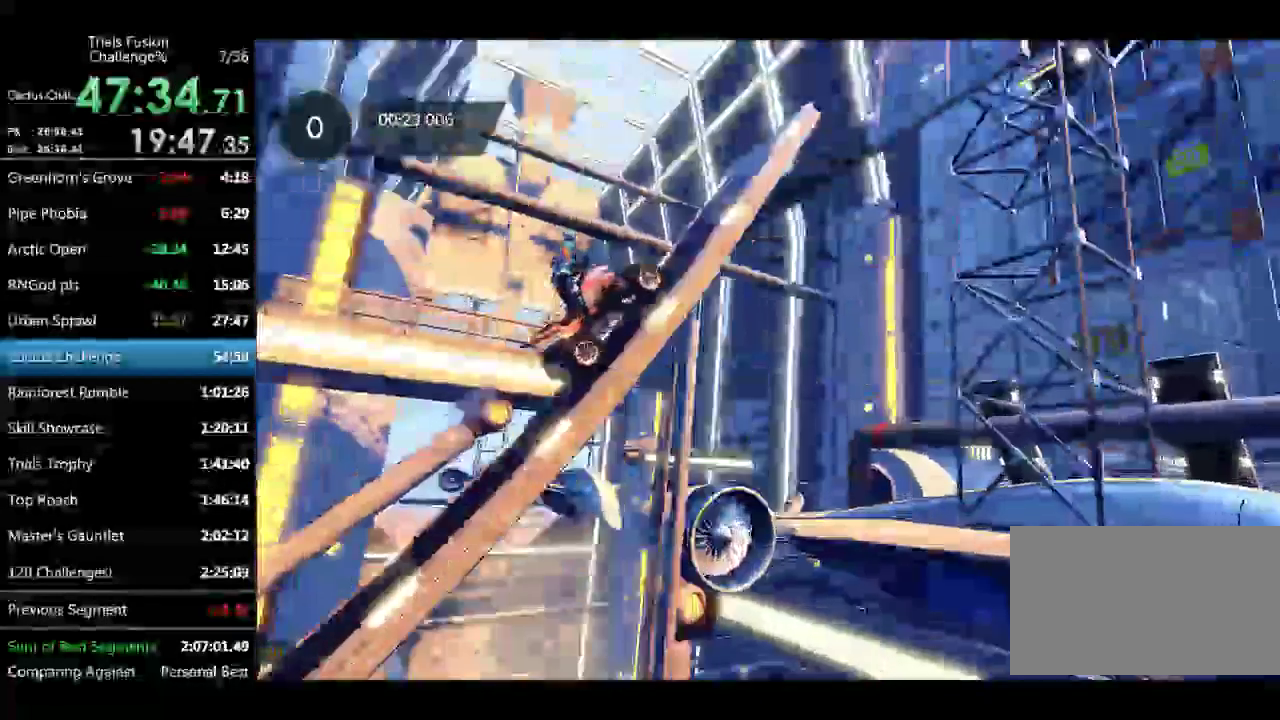
{"buttons": [], "left_stick": "center", "events": []}
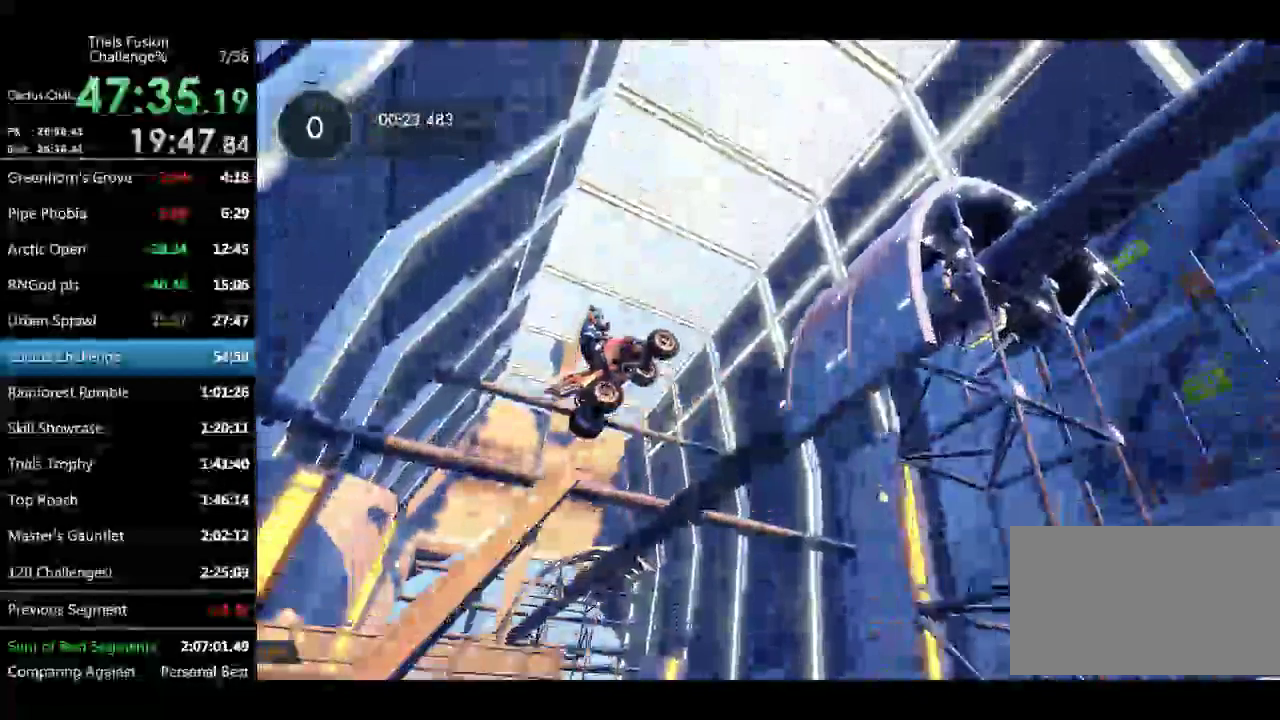
{"buttons": [], "left_stick": "center", "events": []}
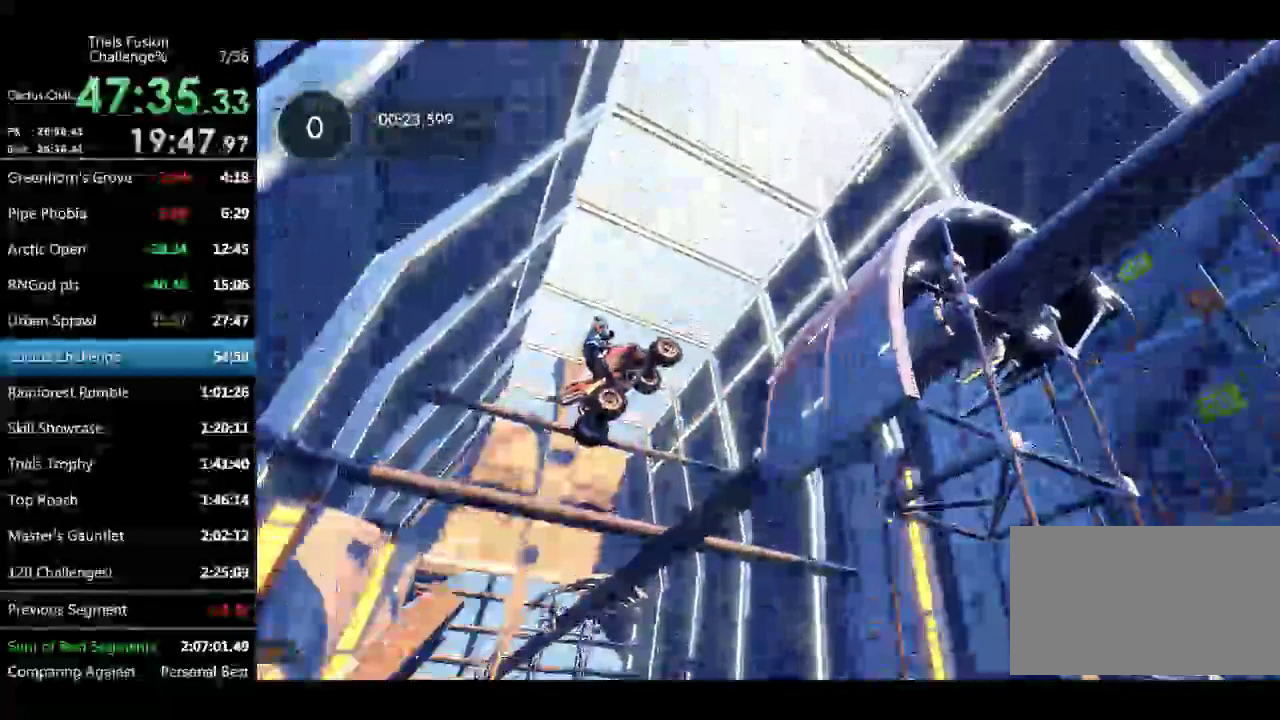
{"buttons": [], "left_stick": "center", "events": []}
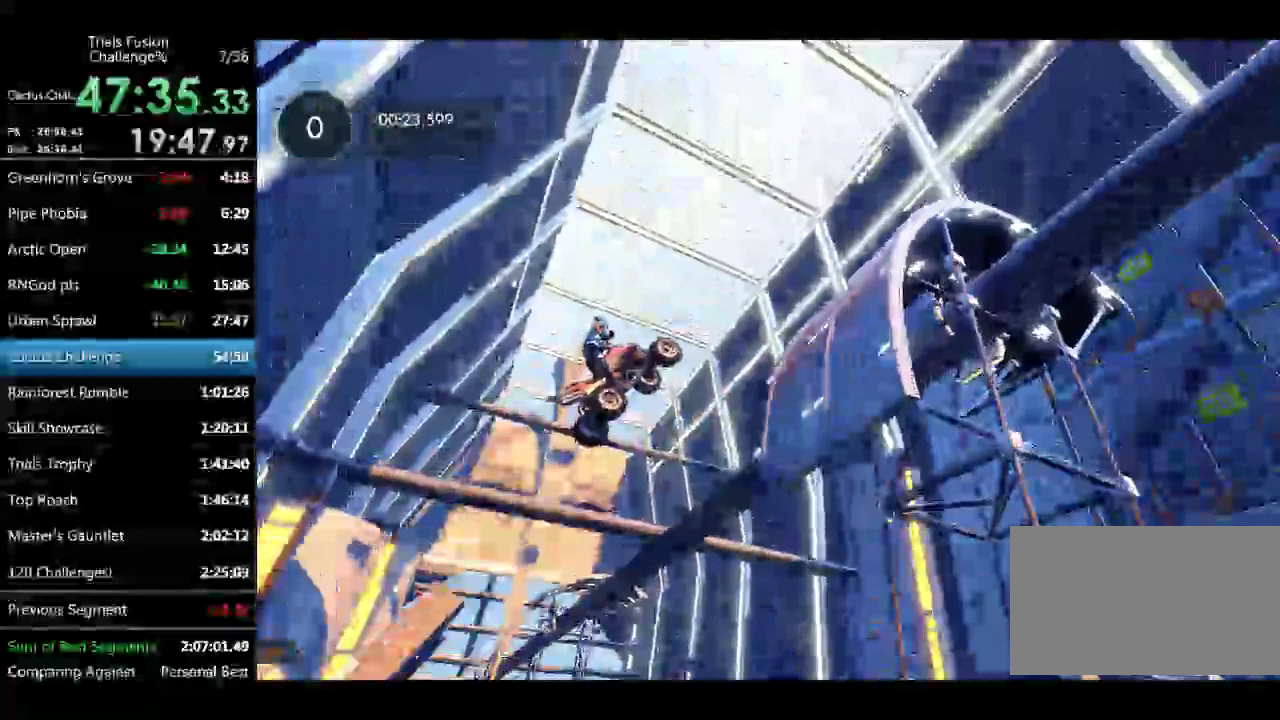
{"buttons": [], "left_stick": "center", "events": []}
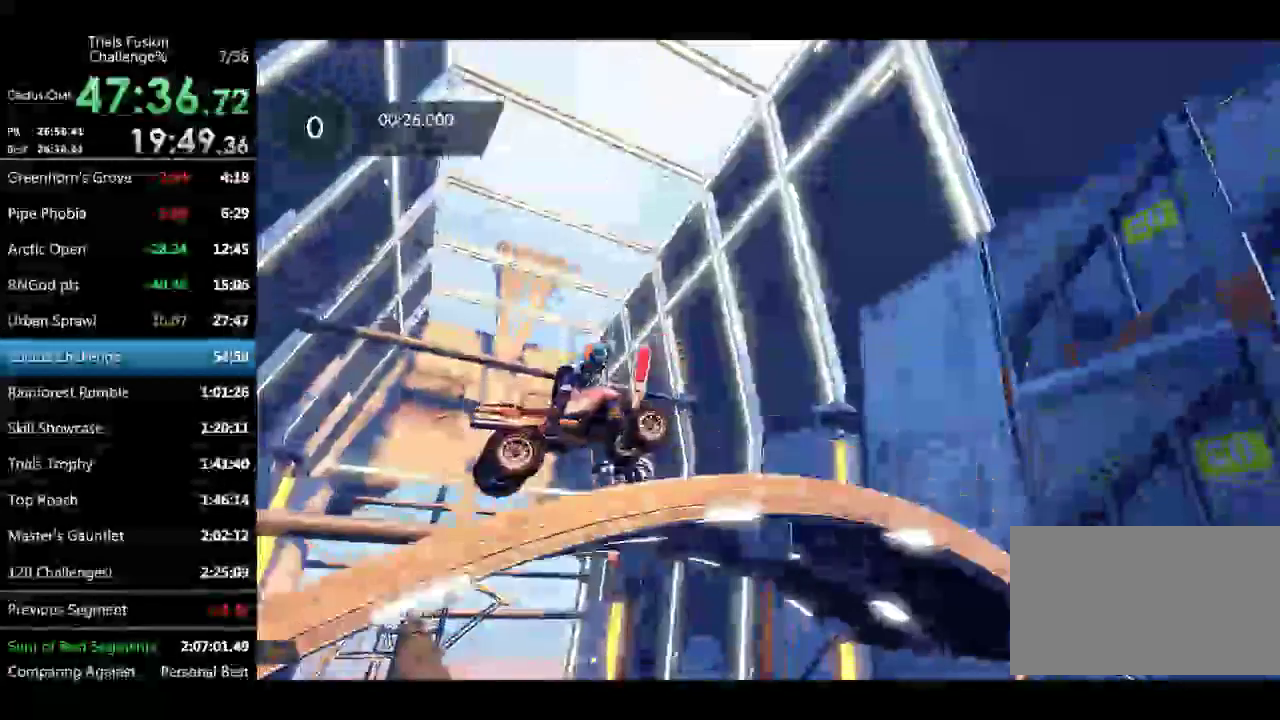
{"buttons": [], "left_stick": "center", "events": [[167, "left_stick", "left"], [250, "left_stick", "center"]]}
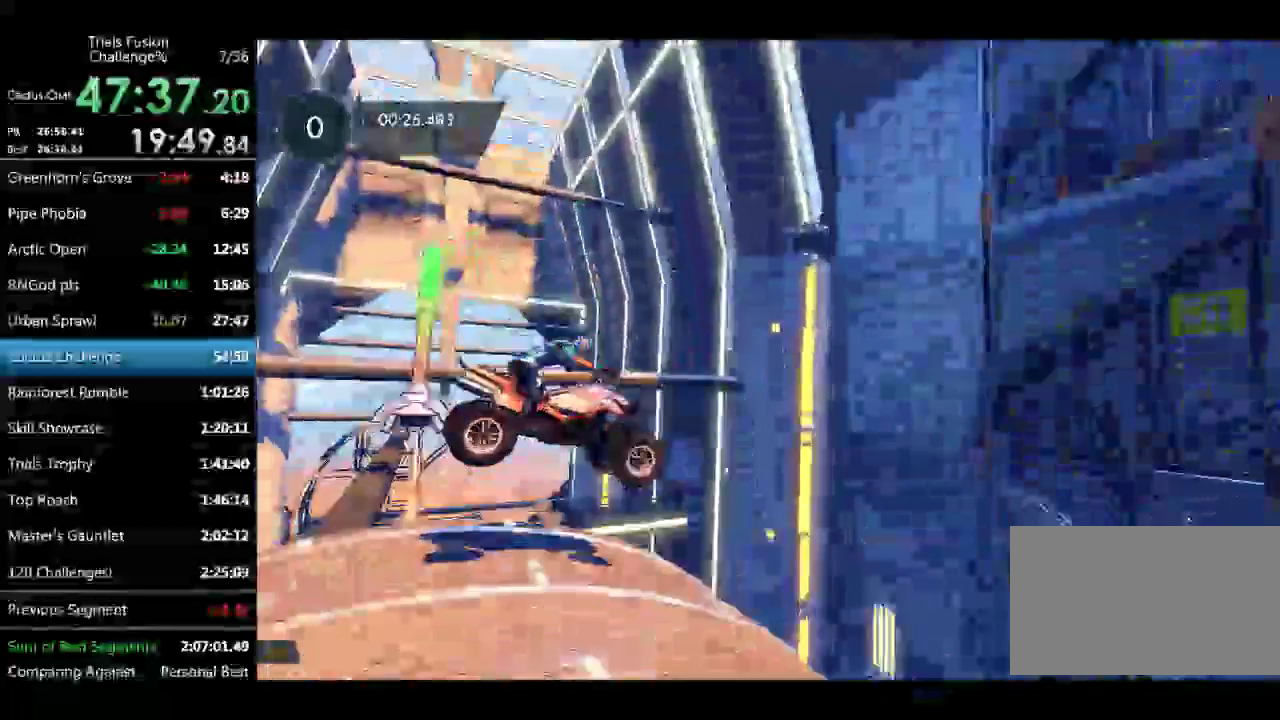
{"buttons": [], "left_stick": "center", "events": []}
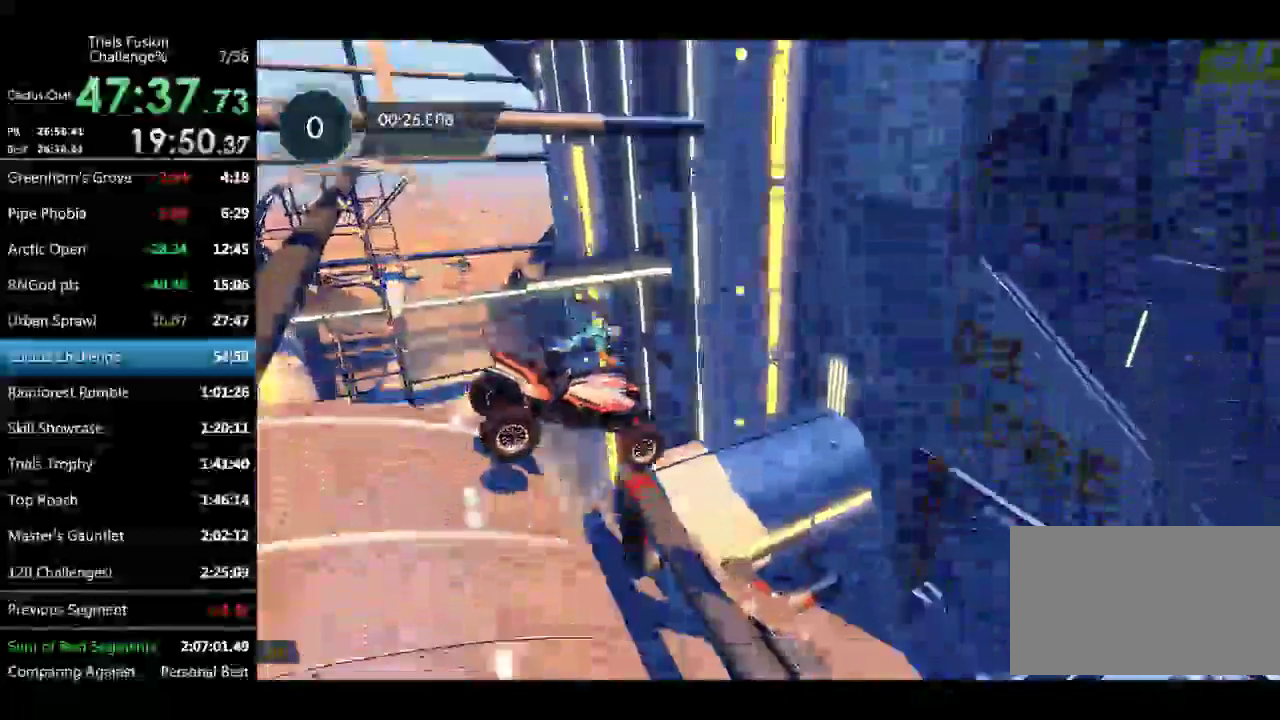
{"buttons": [], "left_stick": "center", "events": []}
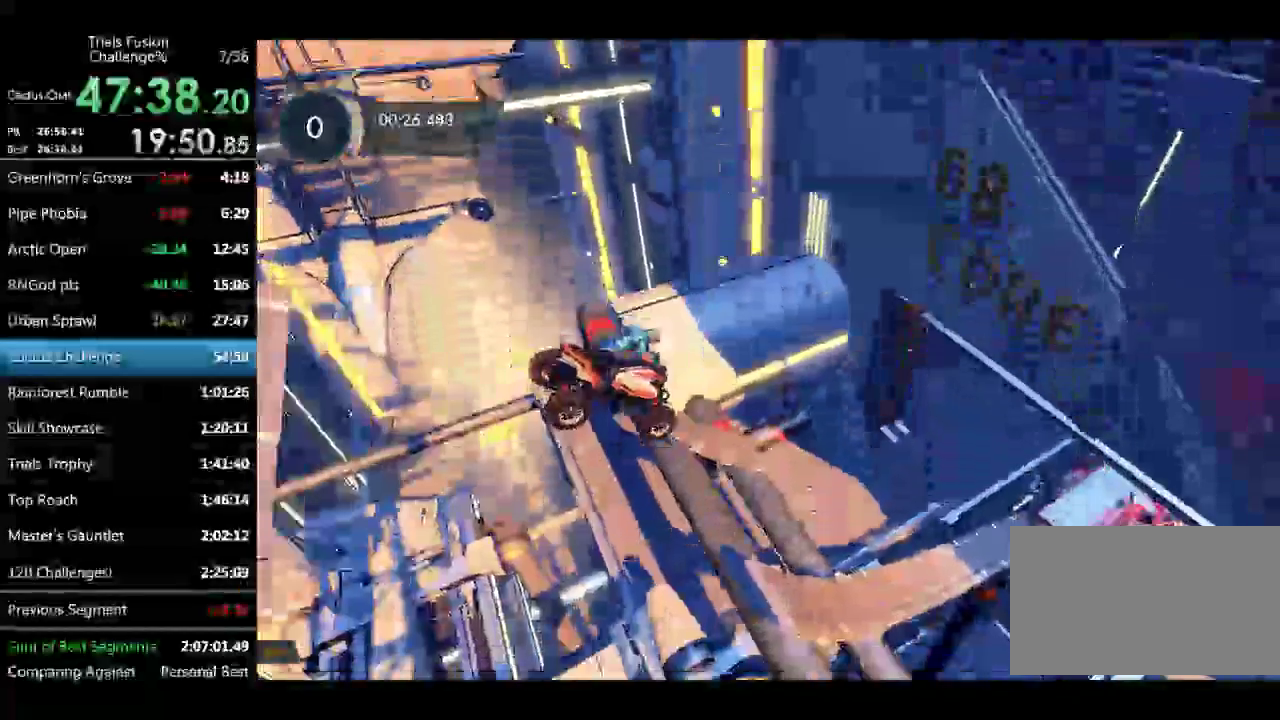
{"buttons": [], "left_stick": "center", "events": [[41, "left_stick", "left"], [166, "left_stick", "center"], [374, "left_stick", "left"], [499, "left_stick", "center"]]}
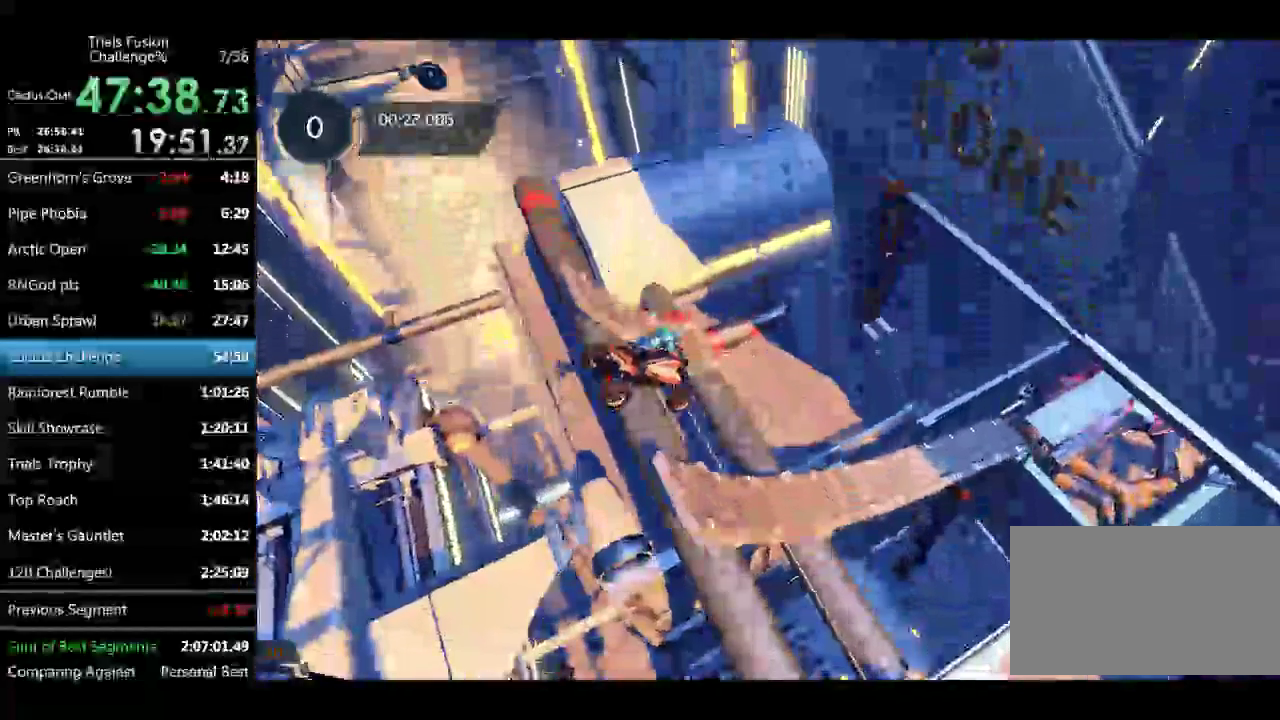
{"buttons": [], "left_stick": "center", "events": []}
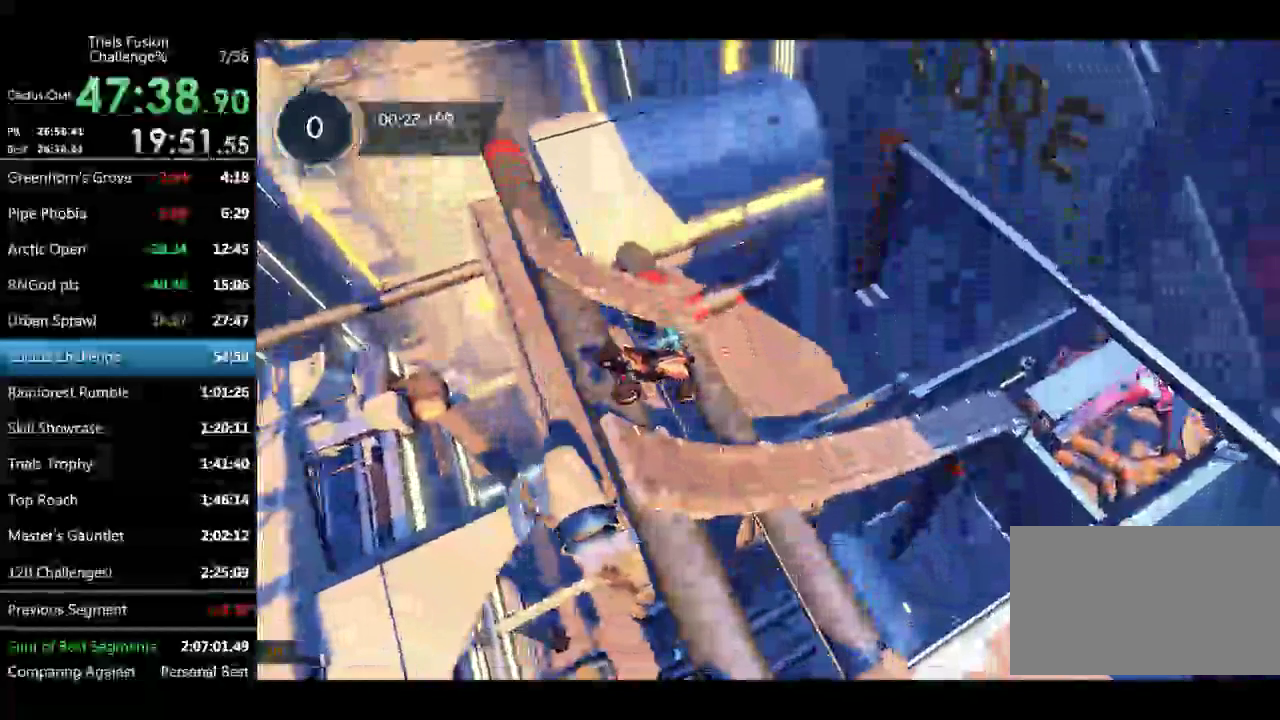
{"buttons": [], "left_stick": "center", "events": []}
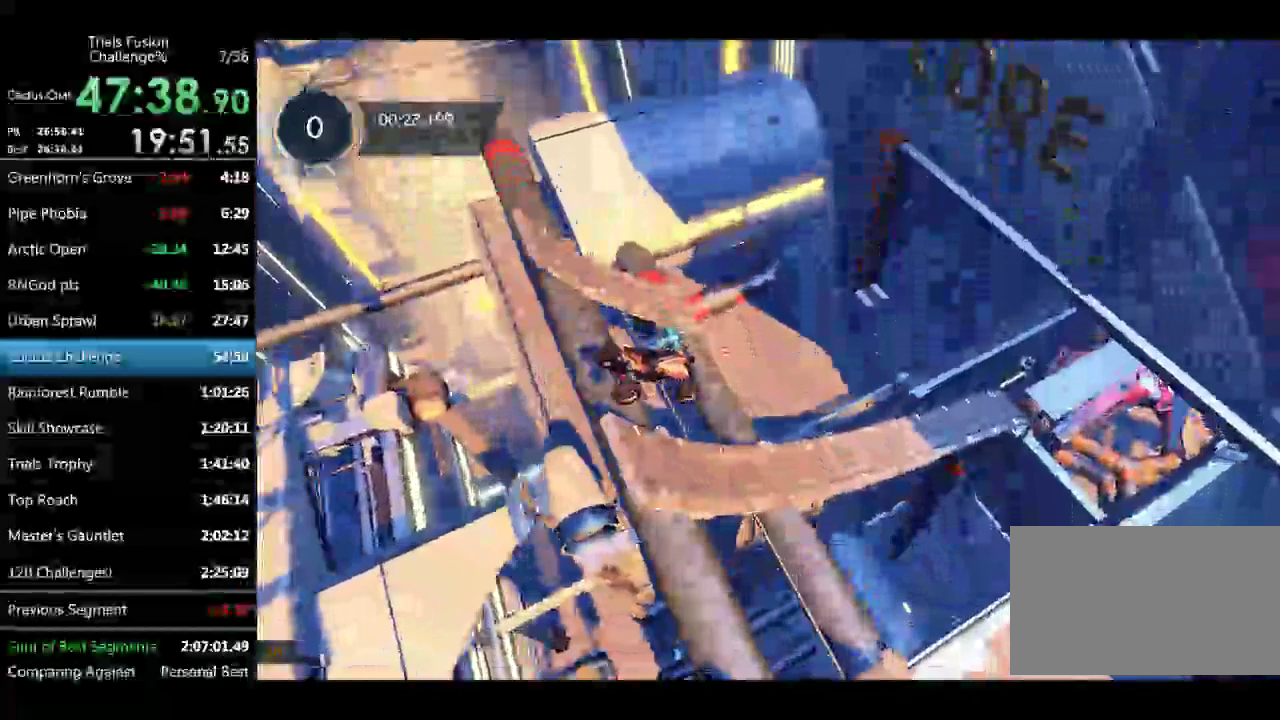
{"buttons": [], "left_stick": "center", "events": []}
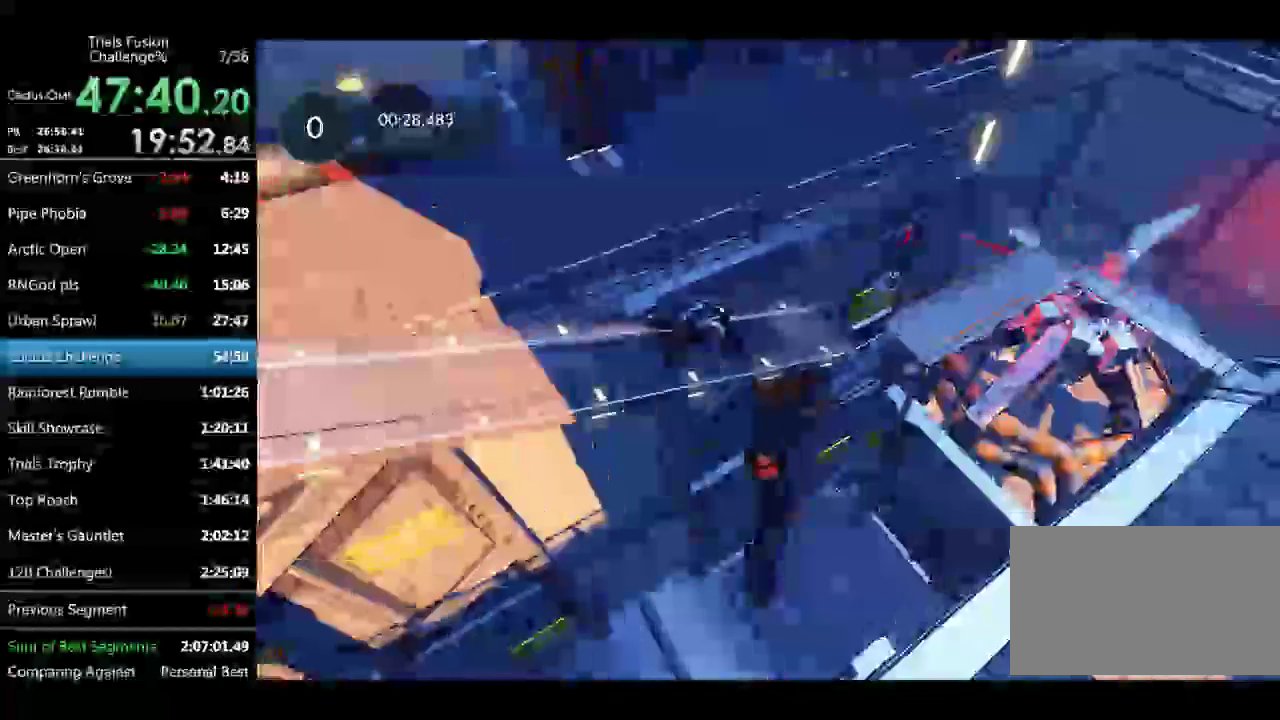
{"buttons": [], "left_stick": "left", "events": [[83, "left_stick", "left"]]}